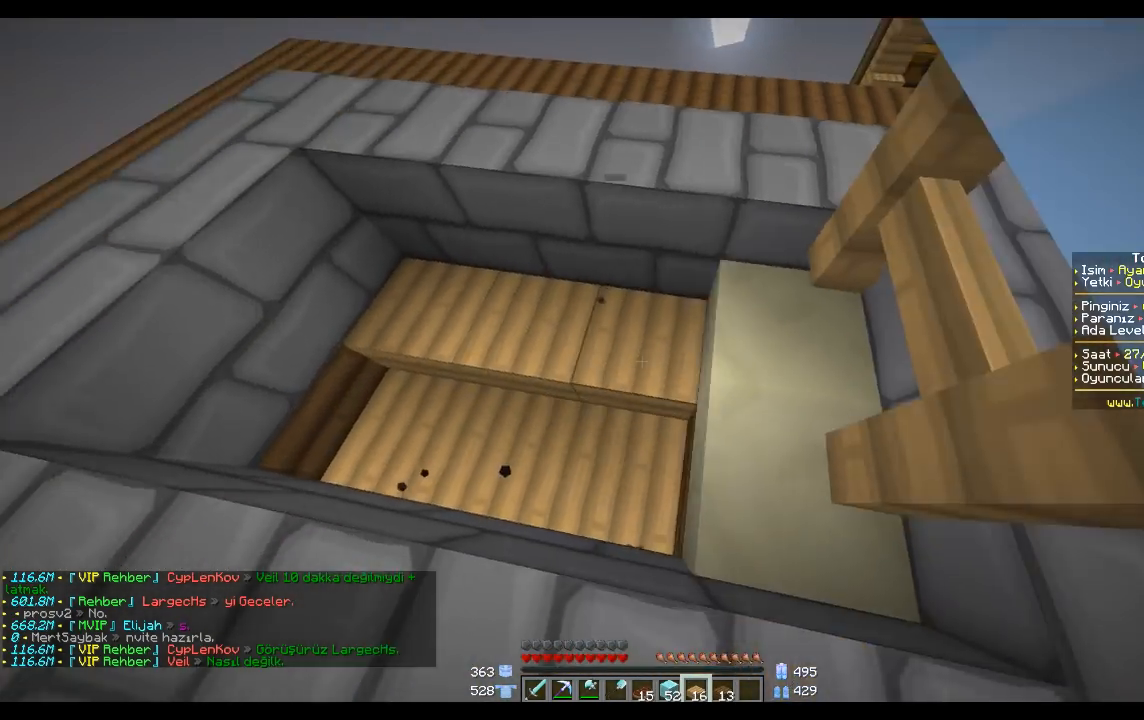
Gameplay with keyboard and mouse; each line is a JSON object with the keys and mouse buttons held at the frame after it. "events" lists presses ("down") and releases ("up") of "a", "d", "s", "space", "w", "mouse_left" and "mouse_right" between this image and that frame as [ms after this image, input, new state], when the widget could be followed in between. "mouse_left", "mouse_right" = the "left", "right" buttons of the "mouse" list. No other keys are recorded. Fast repeated clicks can show as one long hold. Mouse movement is not recorded.
{"keys": [], "mouse": ["right"], "events": [[67, "mouse_right", "up"], [267, "w", "down"], [301, "w", "up"], [468, "mouse_right", "down"]]}
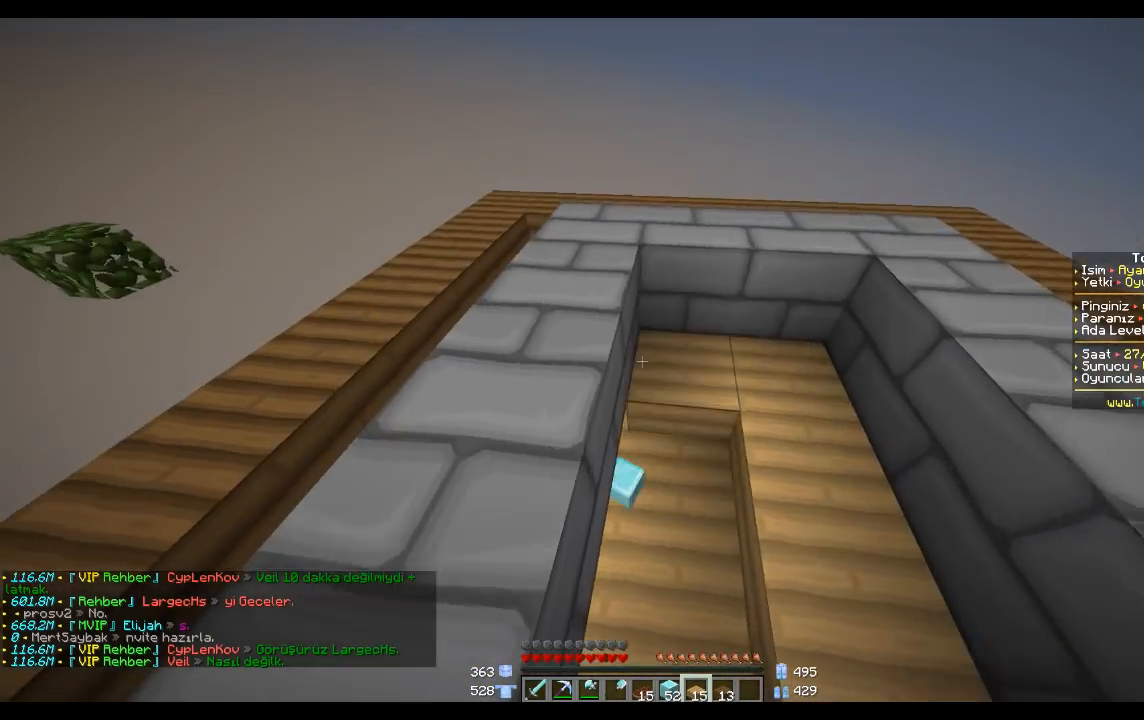
{"keys": ["space"], "mouse": [], "events": [[67, "s", "down"], [100, "mouse_right", "up"], [200, "s", "up"], [300, "mouse_right", "down"], [400, "mouse_right", "up"], [467, "space", "down"]]}
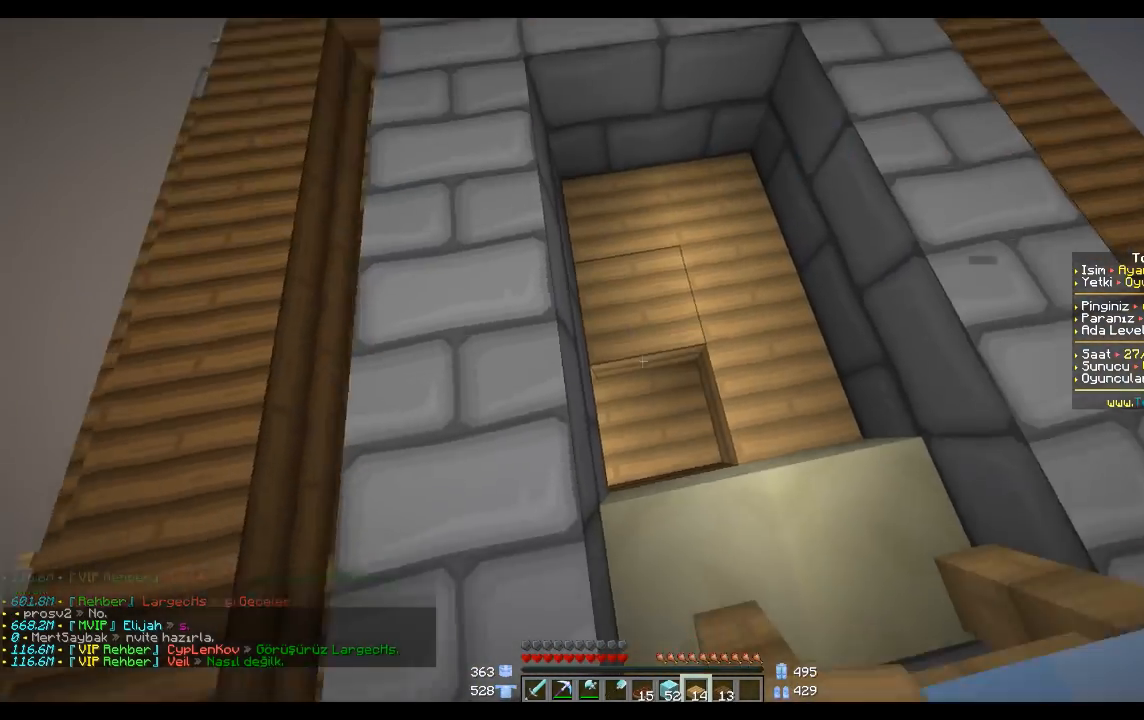
{"keys": [], "mouse": [], "events": [[101, "space", "up"], [267, "mouse_right", "down"], [301, "mouse_right", "up"]]}
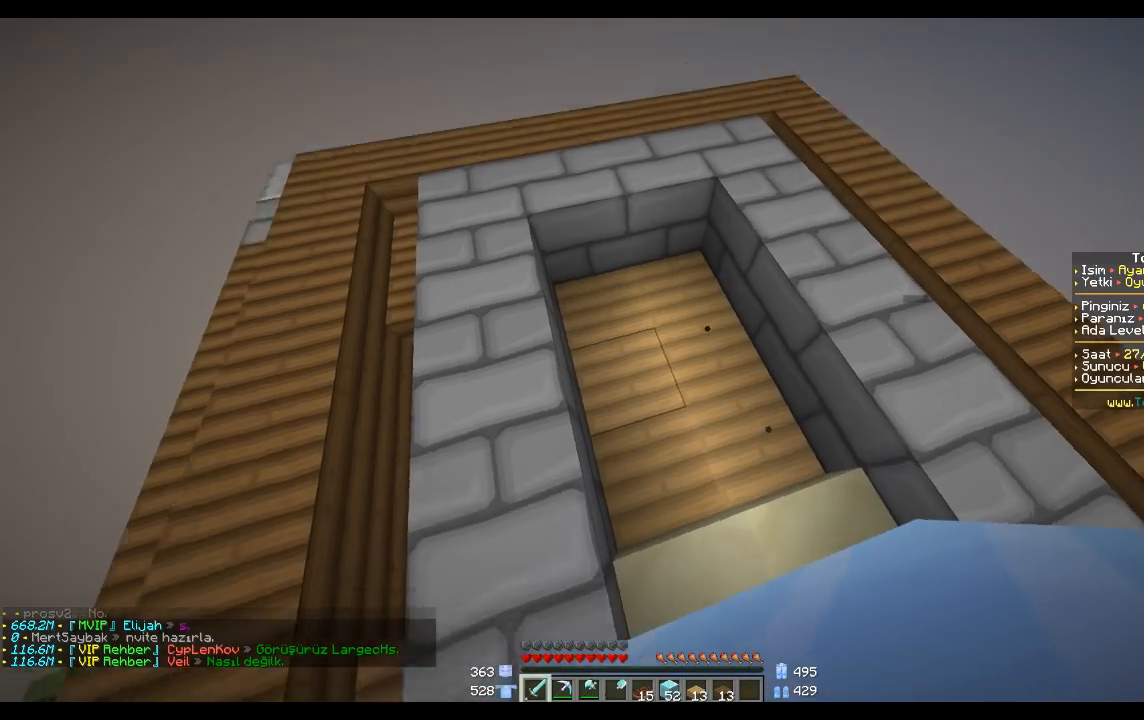
{"keys": [], "mouse": [], "events": []}
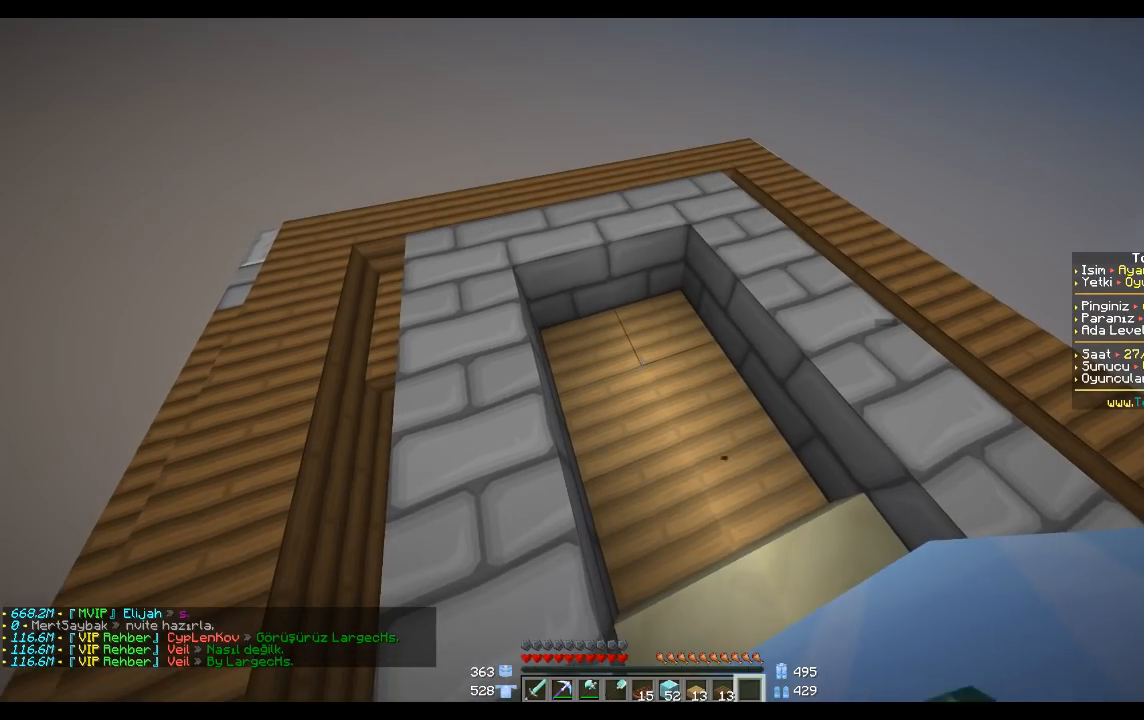
{"keys": [], "mouse": [], "events": []}
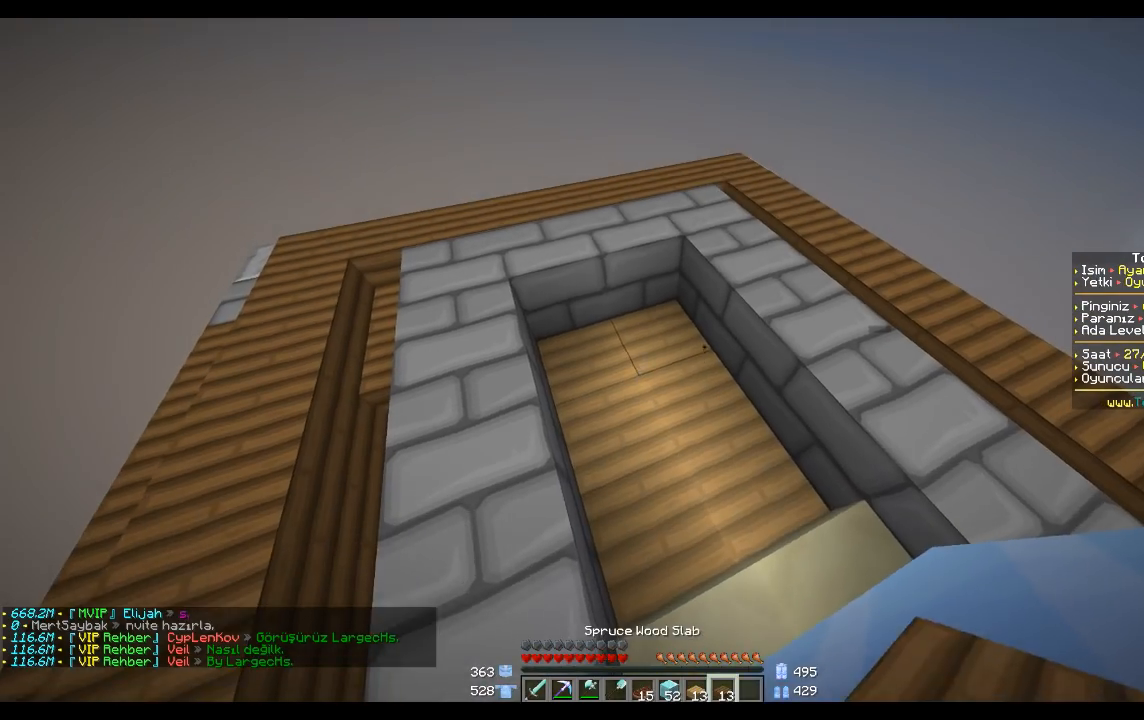
{"keys": [], "mouse": [], "events": [[33, "mouse_right", "down"], [200, "mouse_right", "up"], [333, "mouse_right", "down"], [433, "mouse_right", "up"]]}
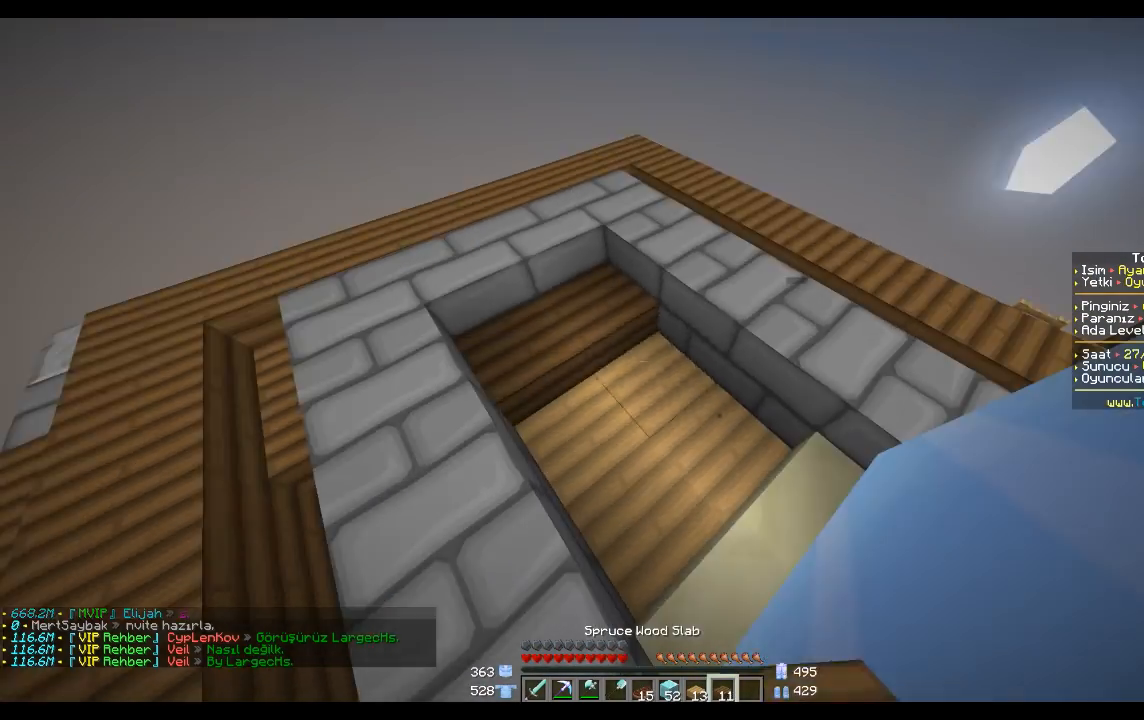
{"keys": [], "mouse": ["right"], "events": [[33, "mouse_right", "down"], [200, "mouse_right", "up"], [300, "mouse_right", "down"], [401, "mouse_right", "up"], [501, "mouse_right", "down"]]}
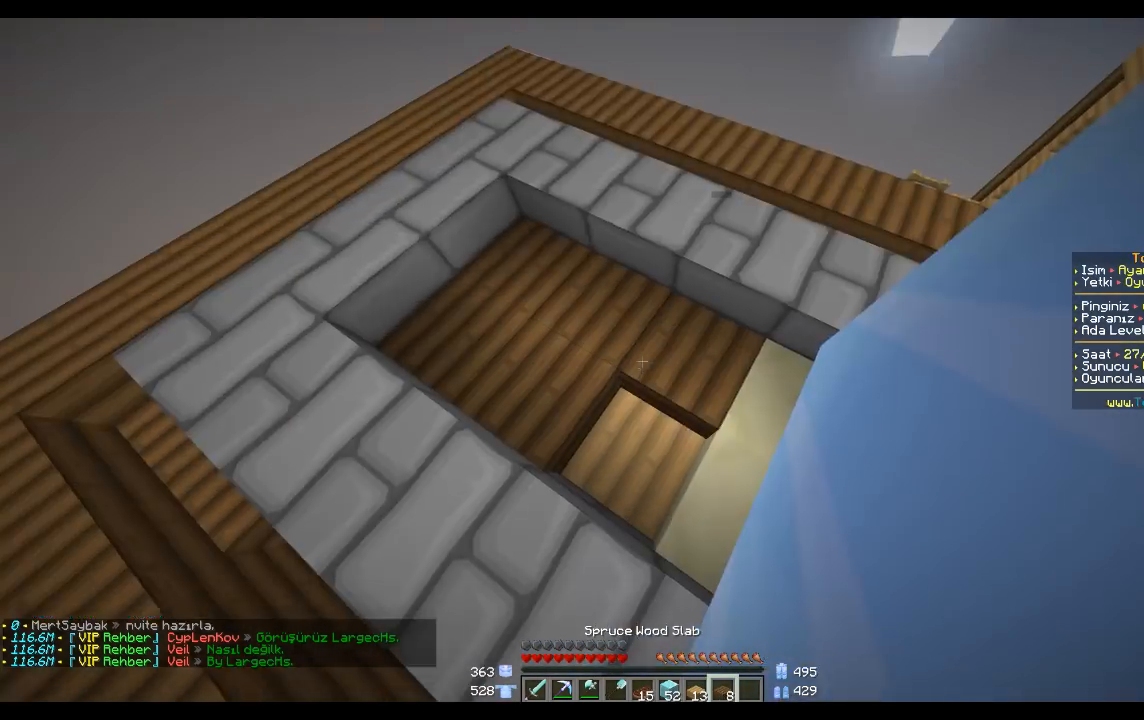
{"keys": ["a"], "mouse": [], "events": [[133, "mouse_right", "up"], [200, "mouse_right", "down"], [333, "a", "down"], [333, "mouse_right", "up"]]}
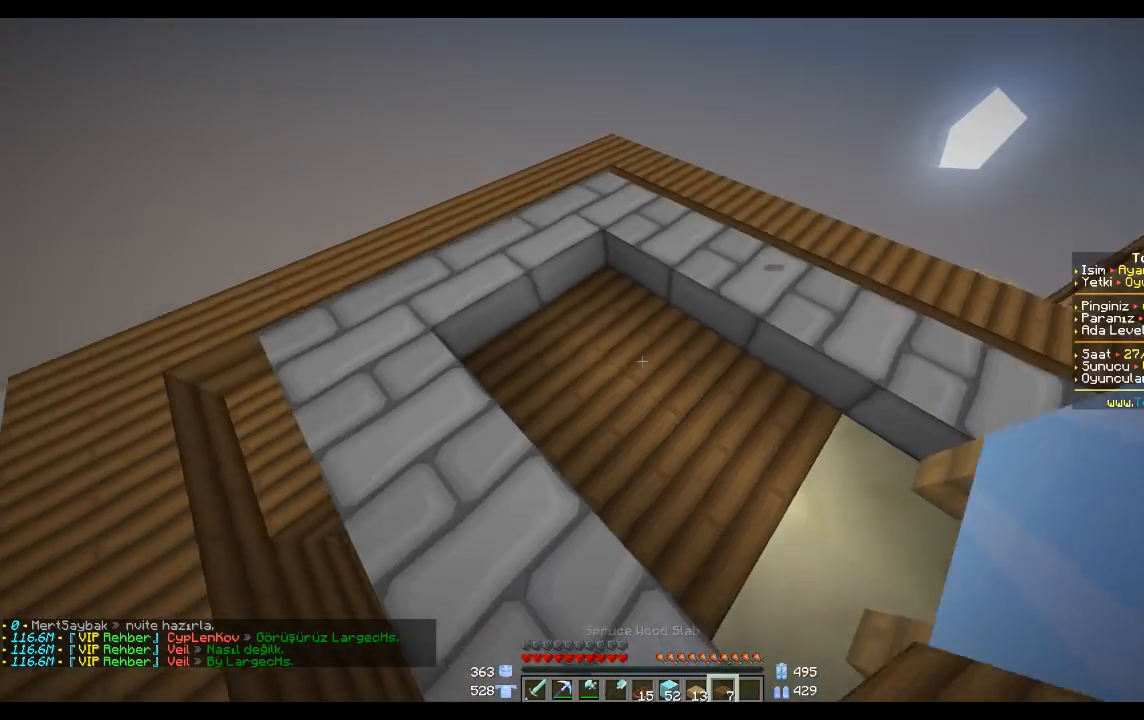
{"keys": ["s"], "mouse": [], "events": [[434, "s", "down"], [501, "a", "up"]]}
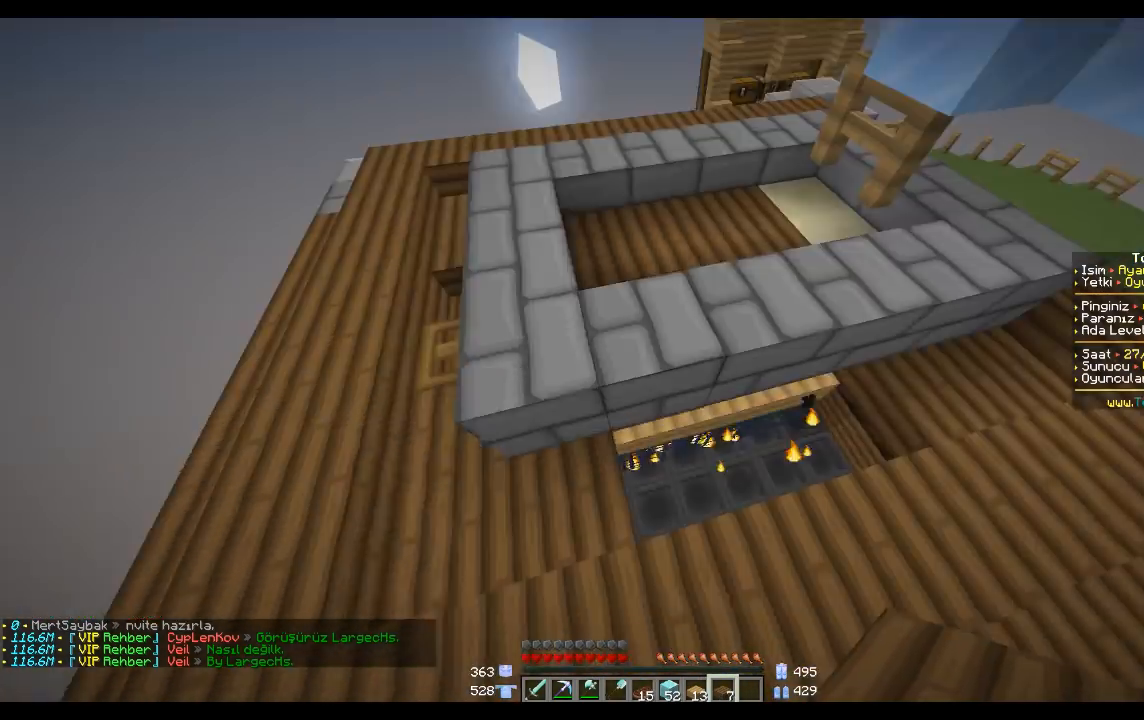
{"keys": ["w"], "mouse": [], "events": [[33, "s", "up"], [333, "w", "down"]]}
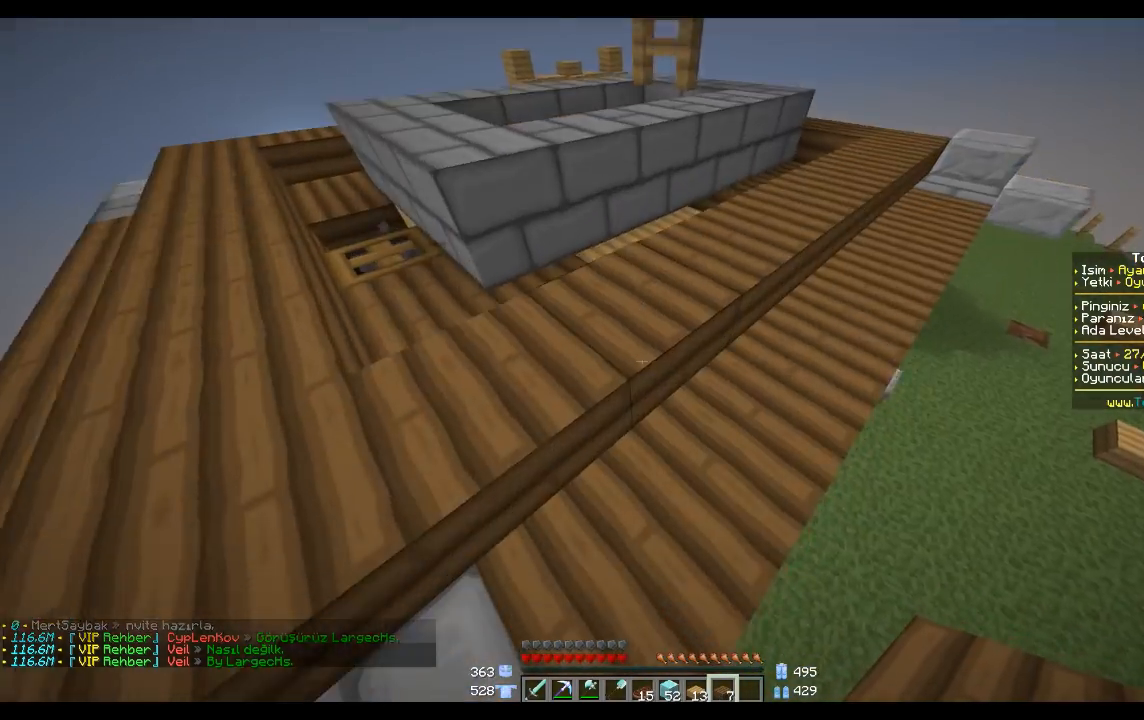
{"keys": ["w"], "mouse": [], "events": []}
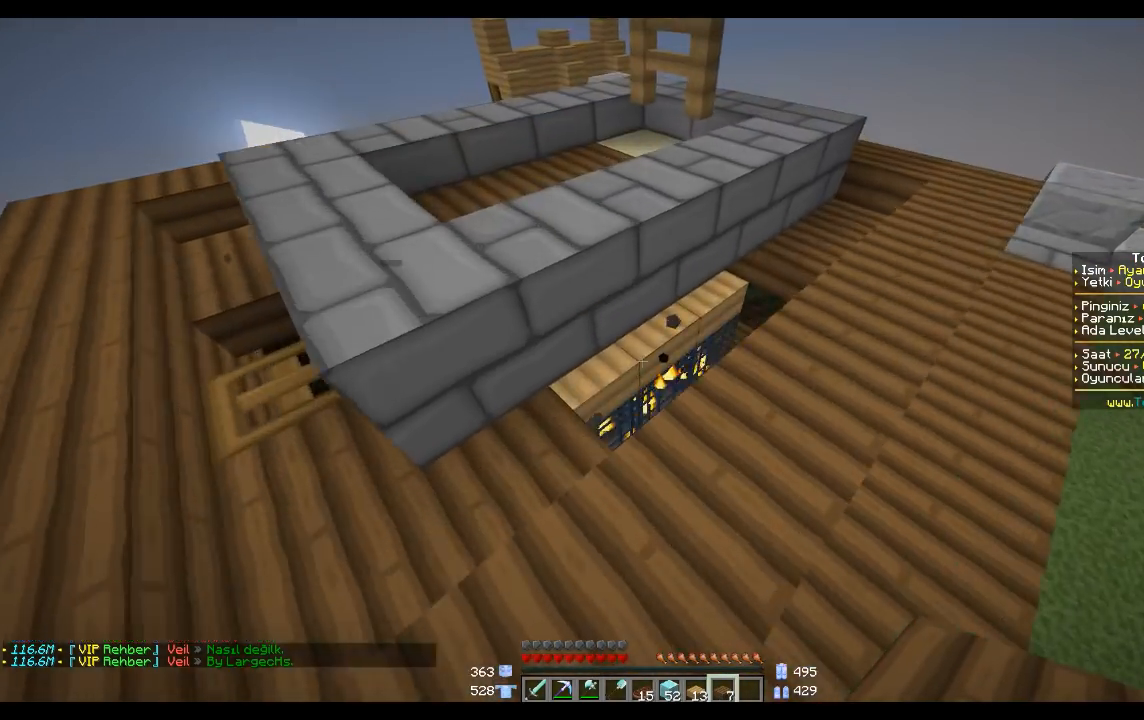
{"keys": [], "mouse": [], "events": [[66, "a", "down"], [267, "a", "up"], [267, "w", "up"]]}
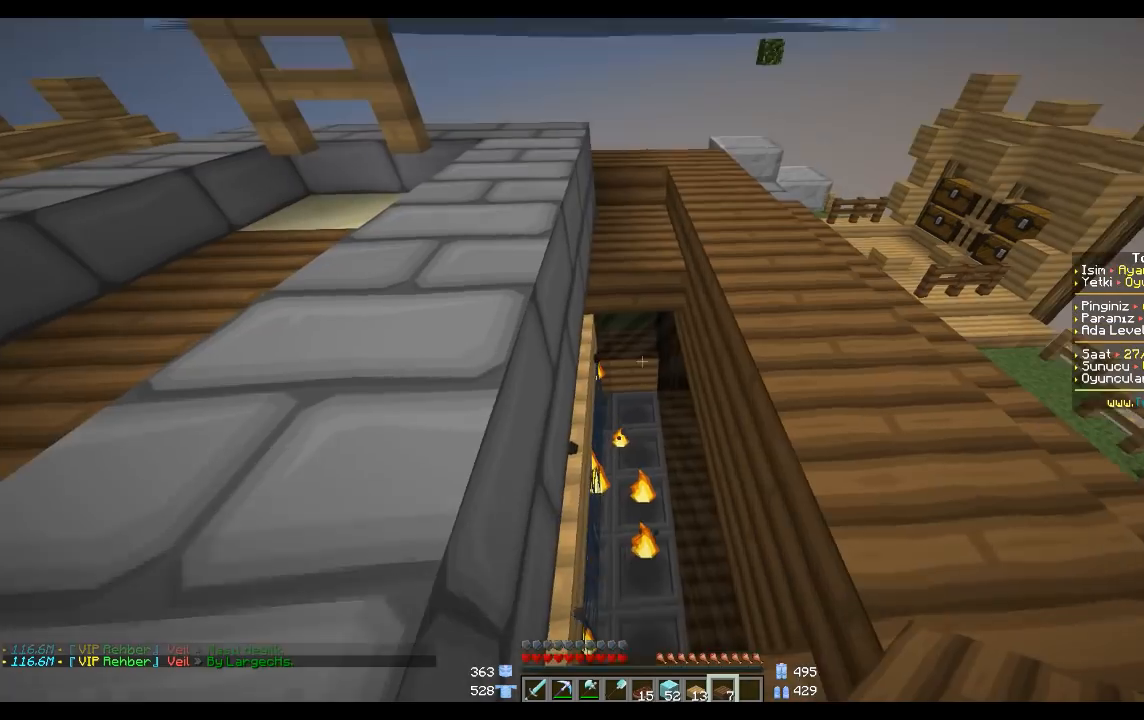
{"keys": [], "mouse": [], "events": []}
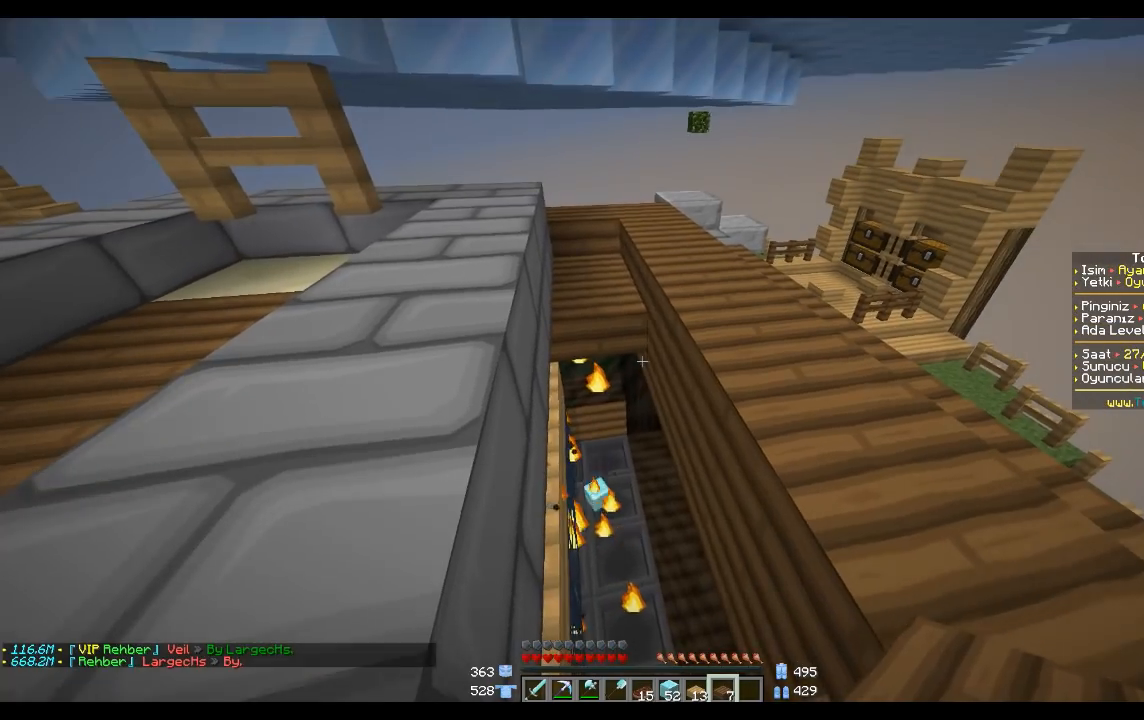
{"keys": [], "mouse": ["right"], "events": [[367, "mouse_right", "down"]]}
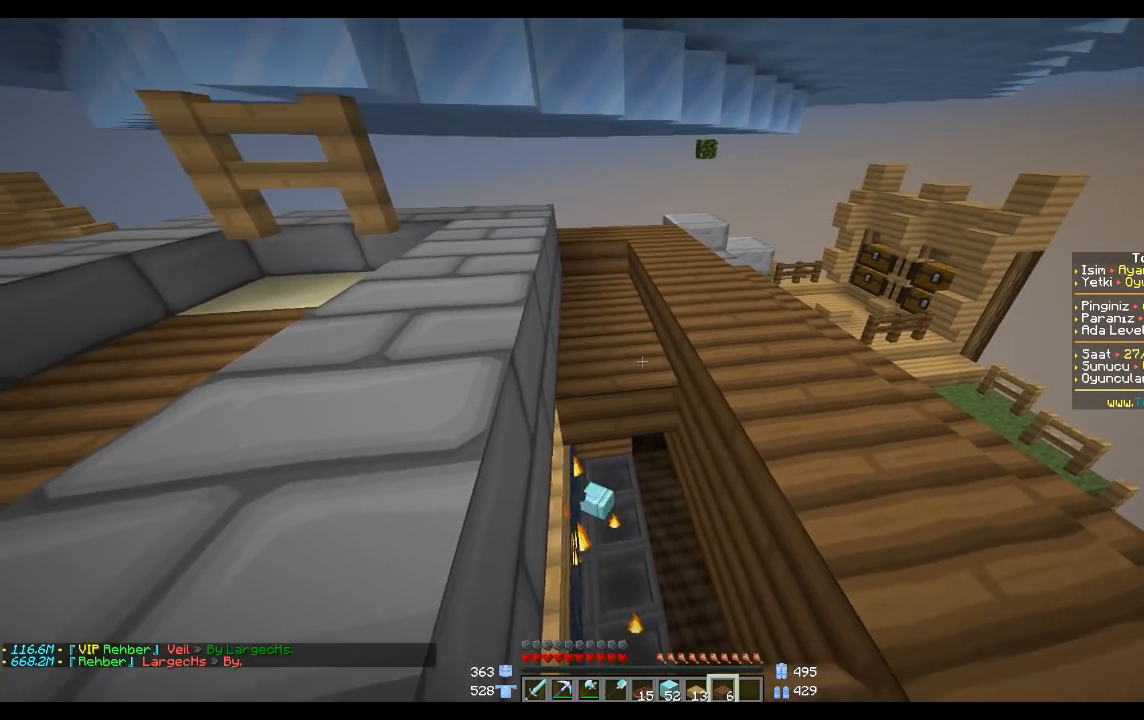
{"keys": [], "mouse": ["right"], "events": [[33, "mouse_right", "up"], [100, "s", "down"], [234, "s", "up"], [467, "mouse_right", "down"]]}
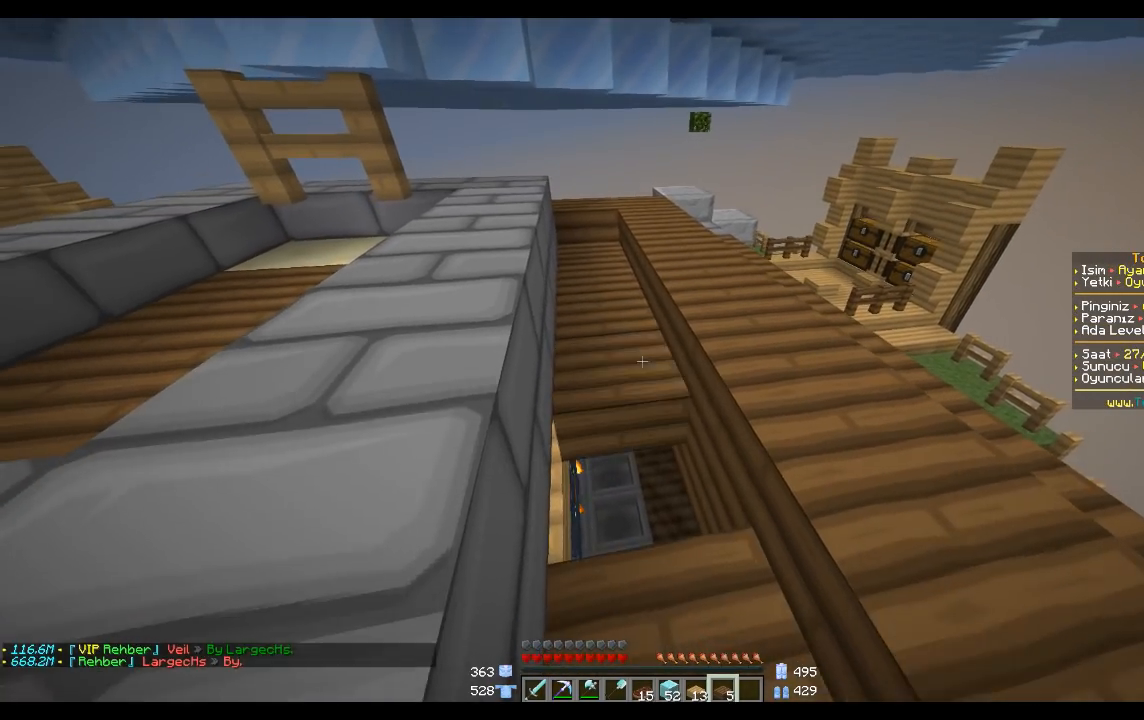
{"keys": [], "mouse": ["right"], "events": [[33, "mouse_right", "up"], [133, "s", "down"], [267, "s", "up"], [500, "mouse_right", "down"]]}
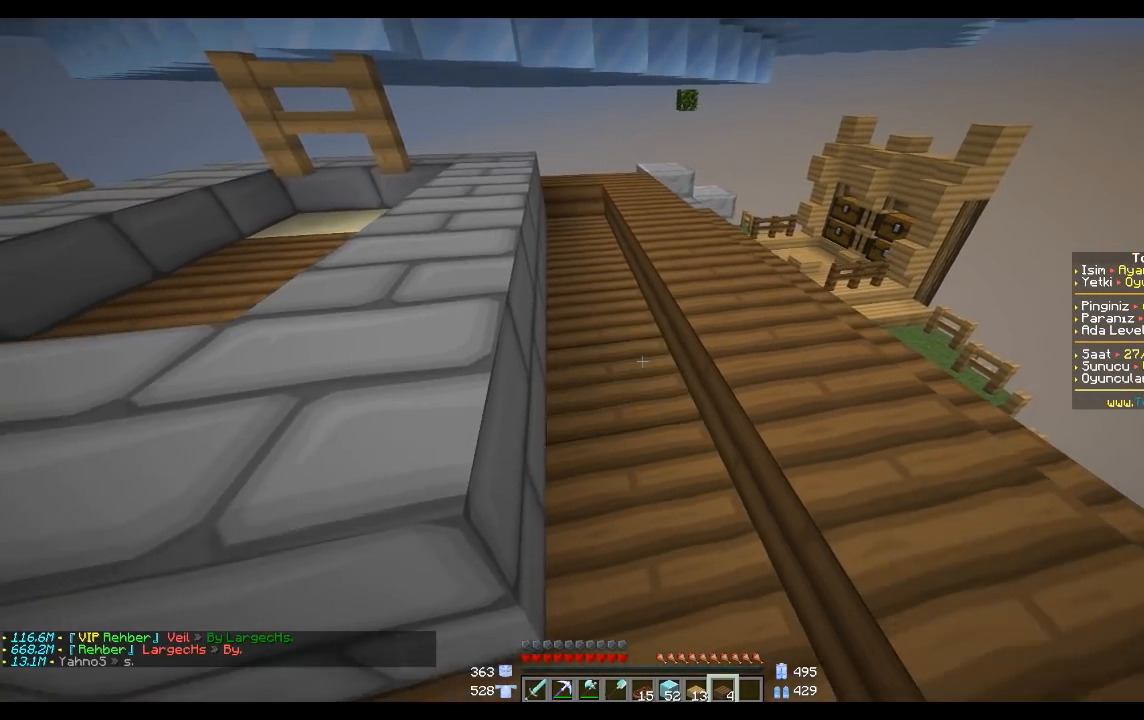
{"keys": ["a", "w"], "mouse": [], "events": [[134, "mouse_right", "up"], [200, "a", "down"], [501, "w", "down"]]}
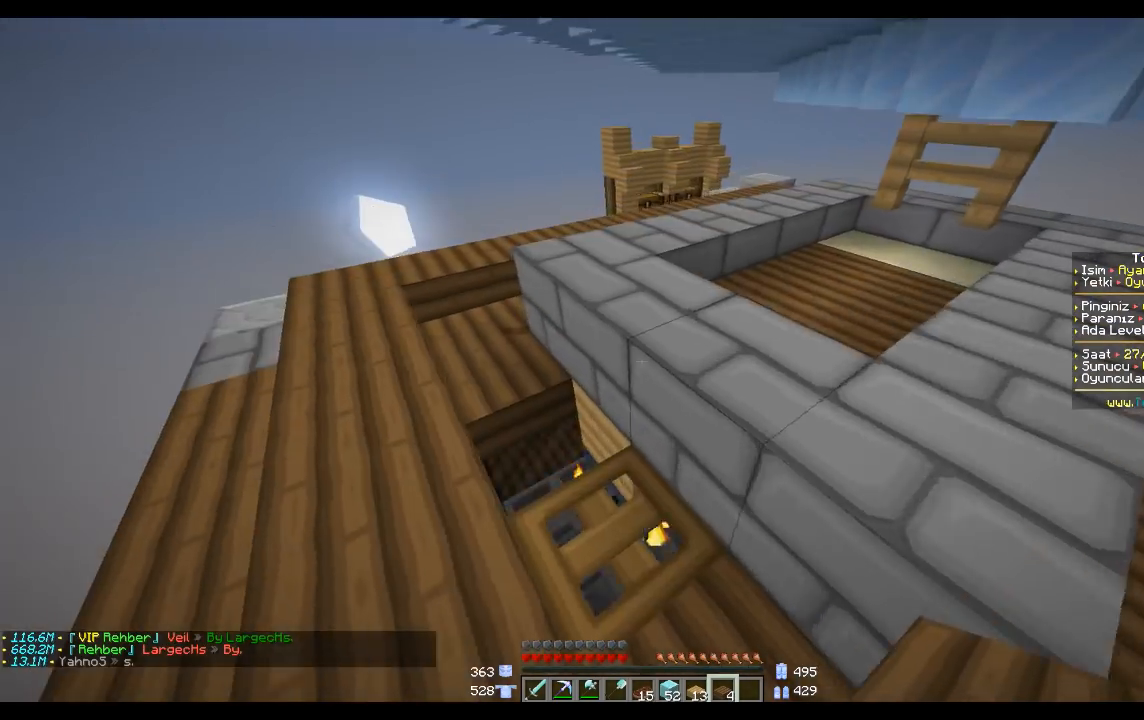
{"keys": ["a"], "mouse": [], "events": [[33, "a", "up"], [300, "a", "down"], [400, "w", "up"]]}
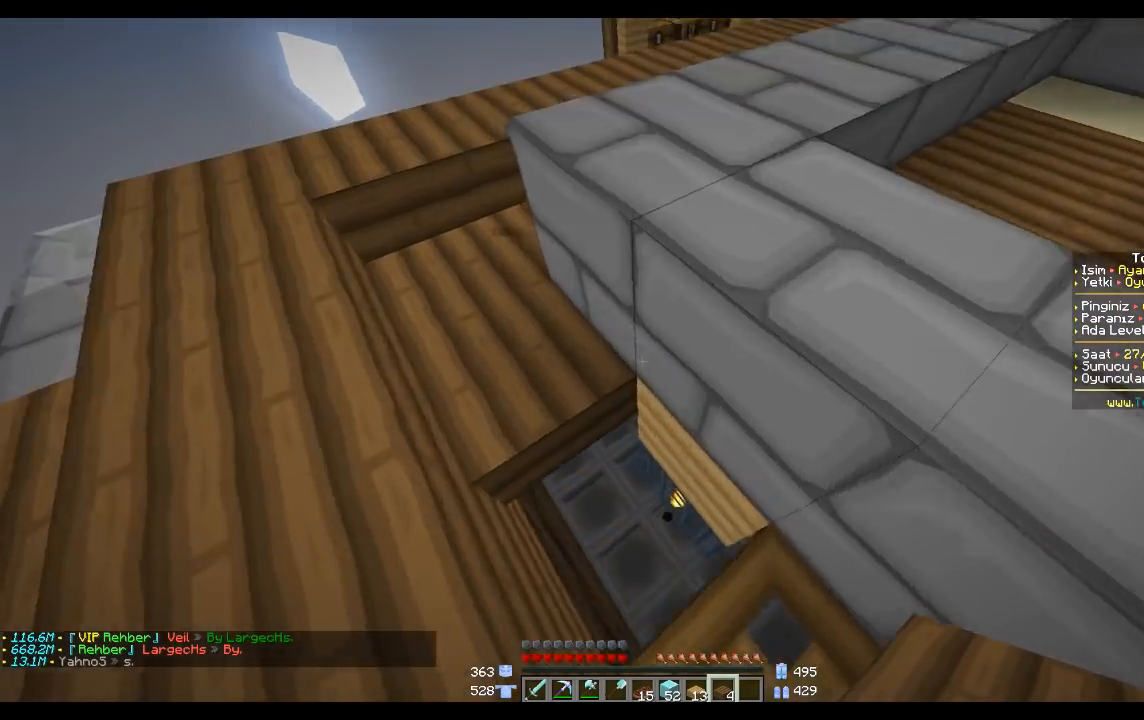
{"keys": [], "mouse": [], "events": [[200, "a", "up"]]}
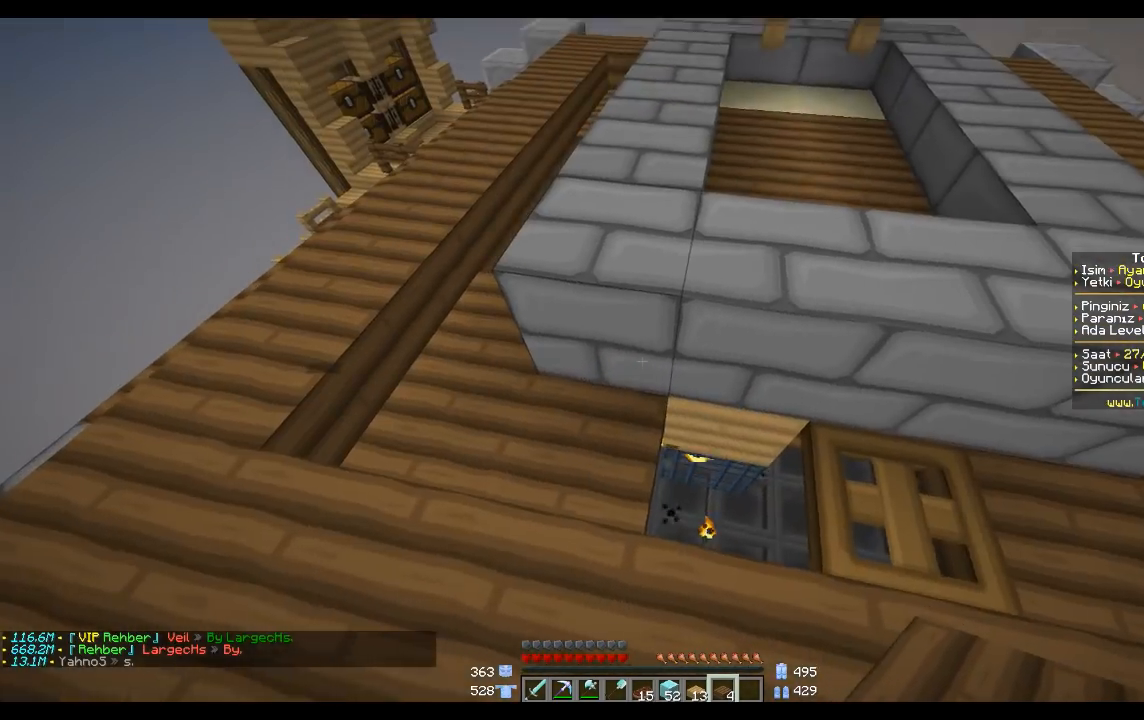
{"keys": [], "mouse": [], "events": [[33, "a", "down"], [166, "w", "down"], [267, "w", "up"], [467, "a", "up"]]}
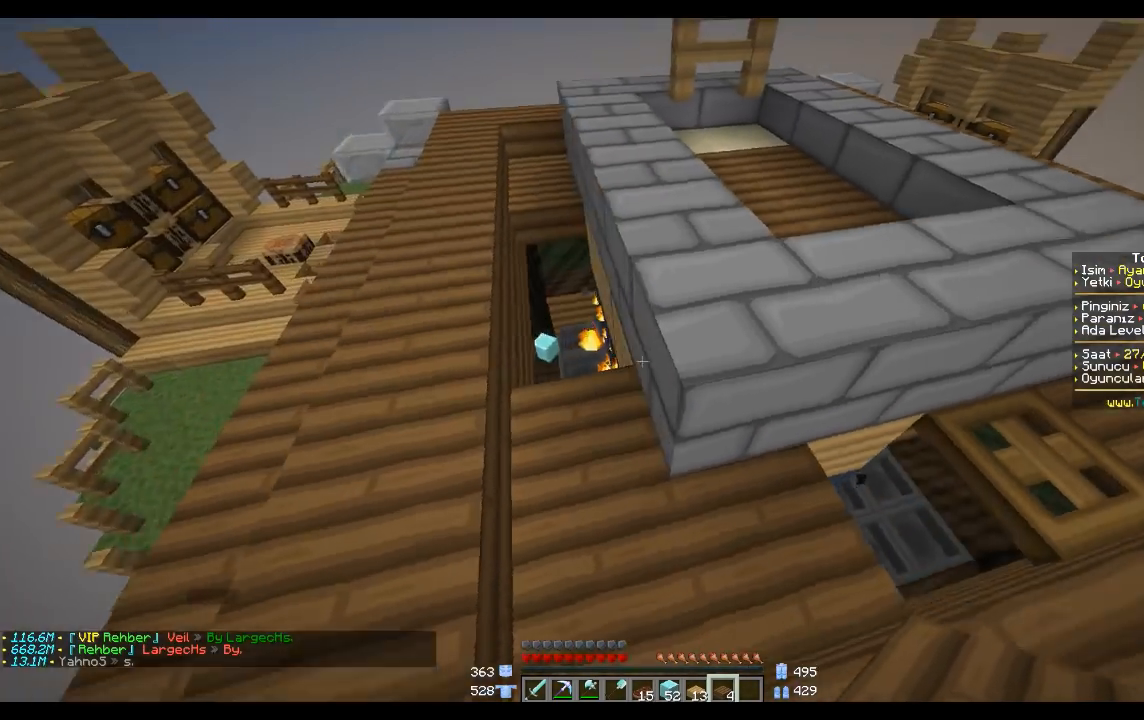
{"keys": [], "mouse": [], "events": []}
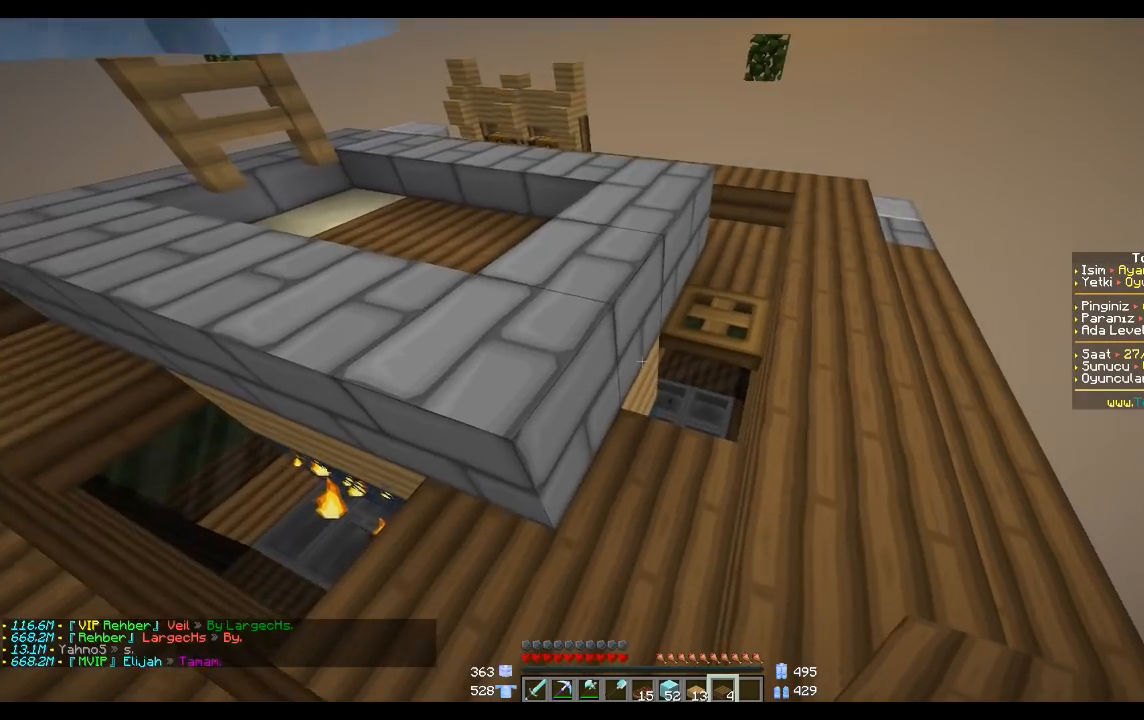
{"keys": [], "mouse": [], "events": []}
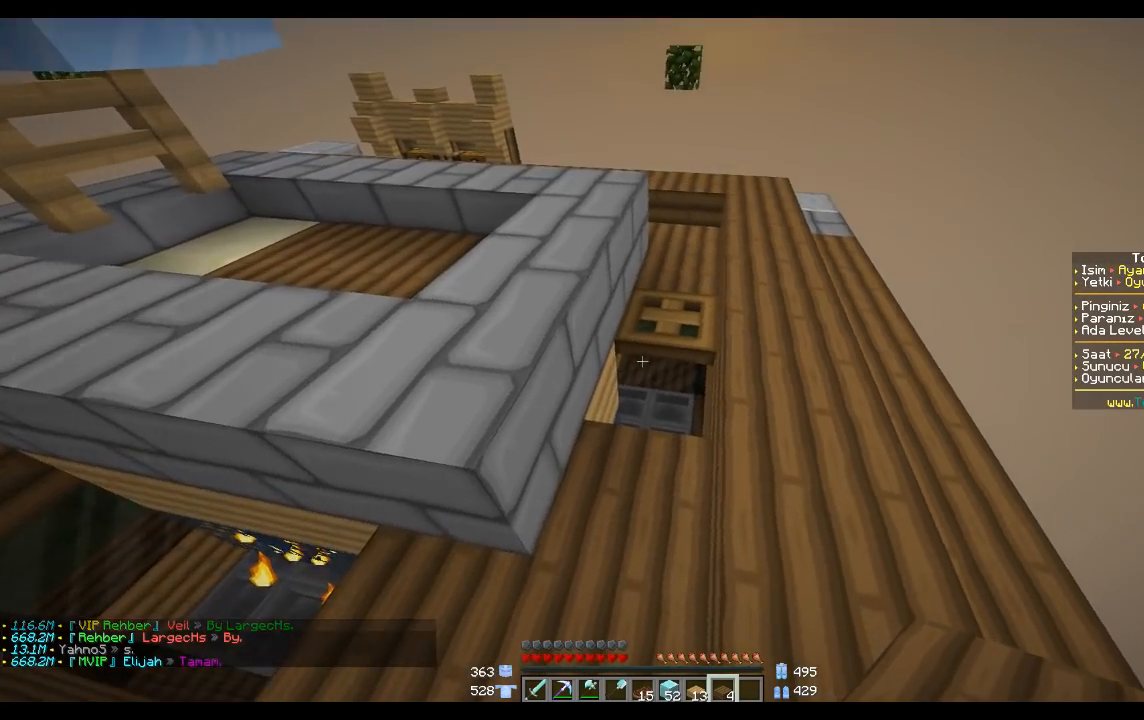
{"keys": [], "mouse": [], "events": [[200, "a", "down"], [200, "w", "down"], [401, "a", "up"], [401, "w", "up"]]}
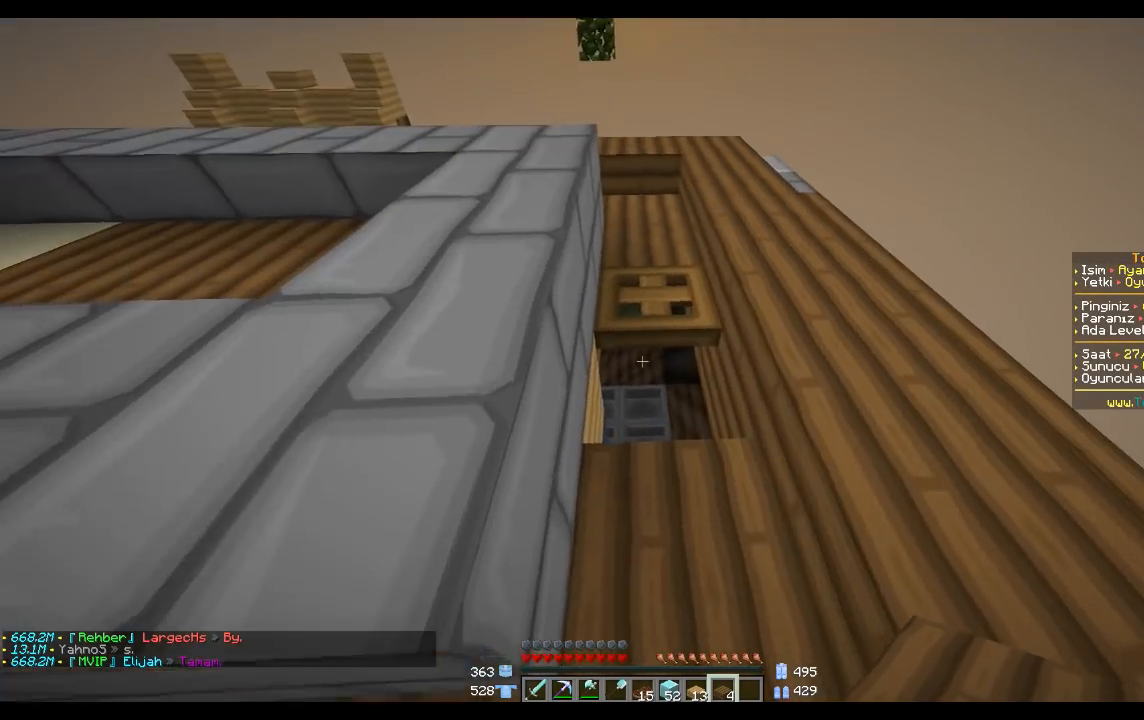
{"keys": ["s"], "mouse": [], "events": [[267, "mouse_right", "down"], [333, "mouse_right", "up"], [500, "s", "down"]]}
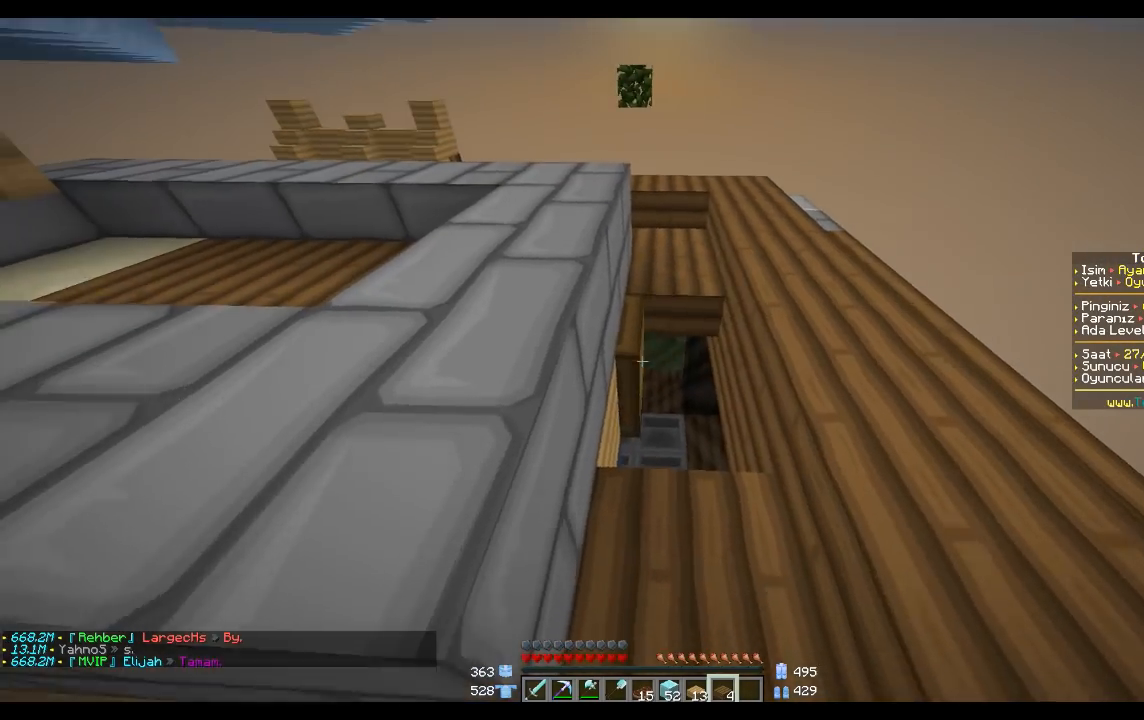
{"keys": ["w"], "mouse": [], "events": [[33, "a", "down"], [134, "s", "up"], [400, "w", "down"], [434, "a", "up"]]}
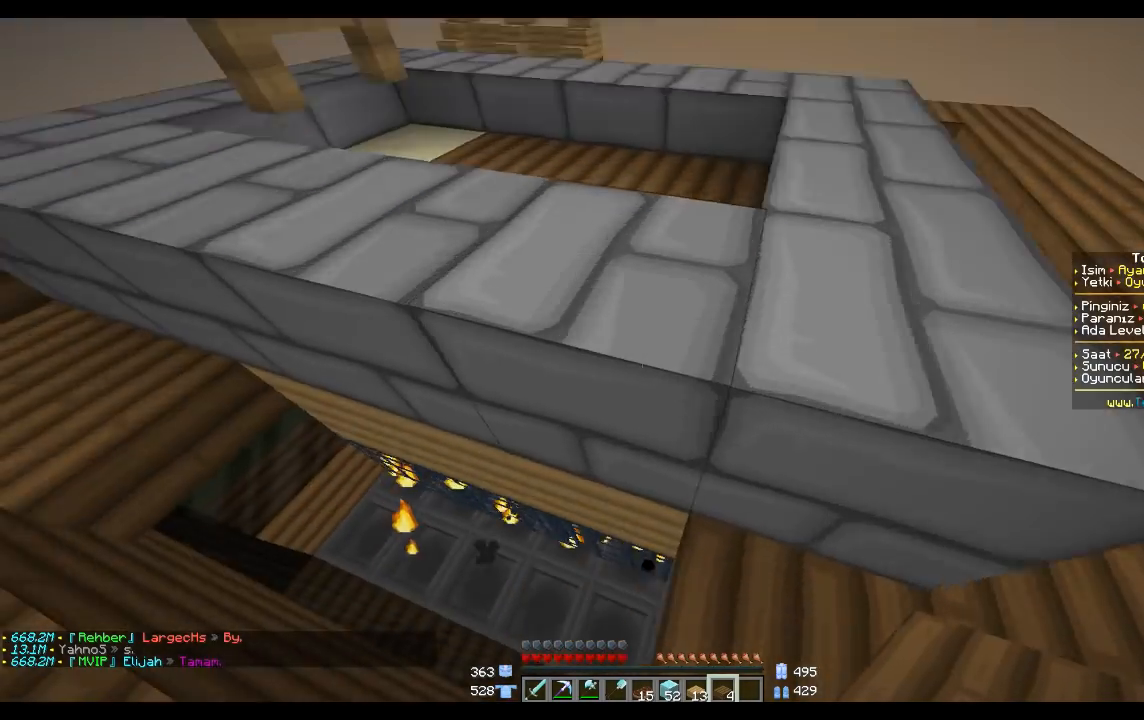
{"keys": [], "mouse": [], "events": [[133, "w", "up"], [200, "a", "down"], [333, "a", "up"]]}
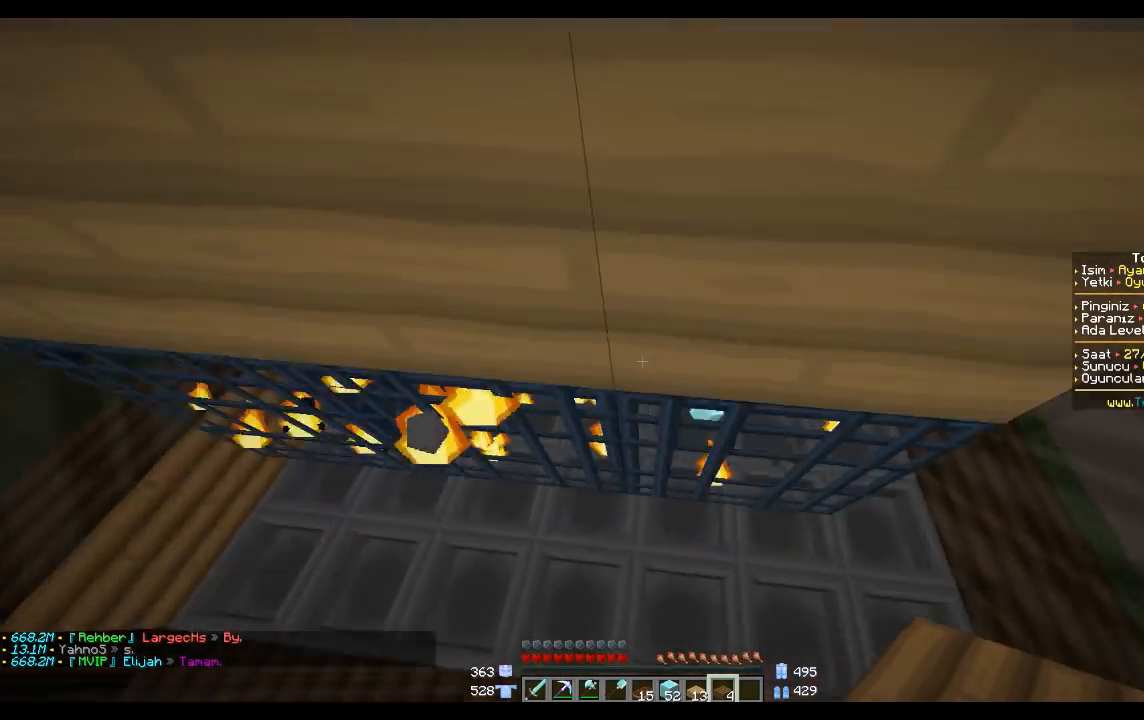
{"keys": [], "mouse": [], "events": [[100, "d", "down"], [334, "d", "up"]]}